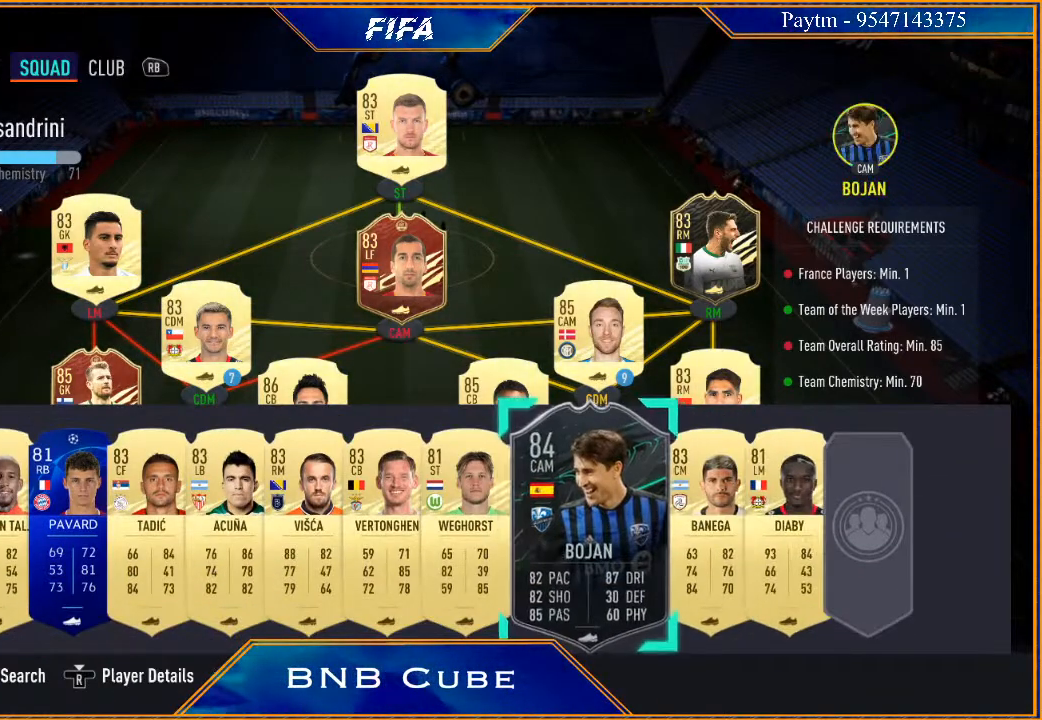
Gameplay with a controller (Xbox layout); each line is a JSON object with the inputs held at the frame after it. "events" lists button and stick changes between this image and that frame as [ms after this image, input, new state], when the widget could be followed in between.
{"buttons": [], "left_stick": "center", "right_stick": "center", "events": [[133, "left_stick", "center"], [267, "left_stick", "up"], [333, "left_stick", "center"]]}
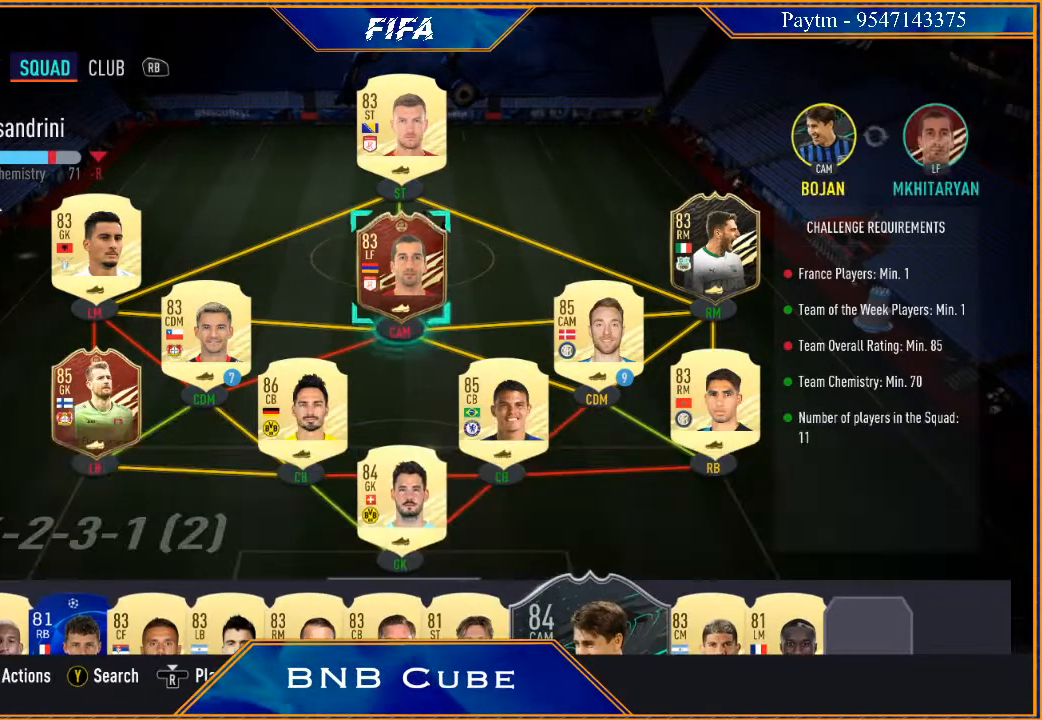
{"buttons": [], "left_stick": "center", "right_stick": "center", "events": [[33, "left_stick", "left"], [200, "left_stick", "center"]]}
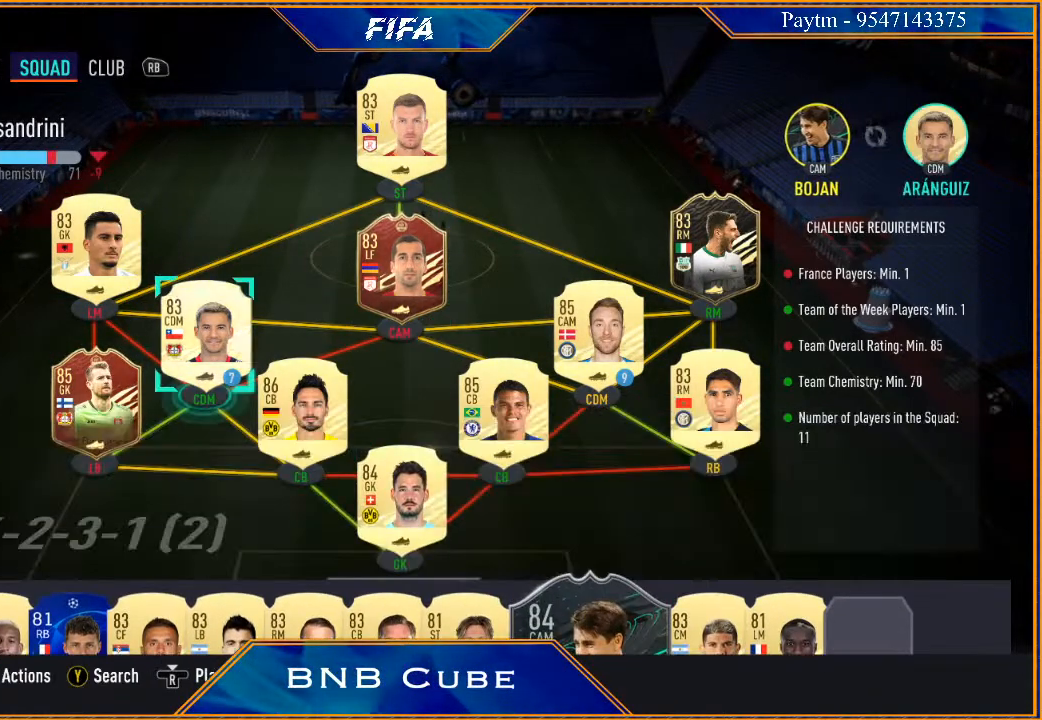
{"buttons": [], "left_stick": "center", "right_stick": "center", "events": [[100, "A", "down"], [233, "A", "up"]]}
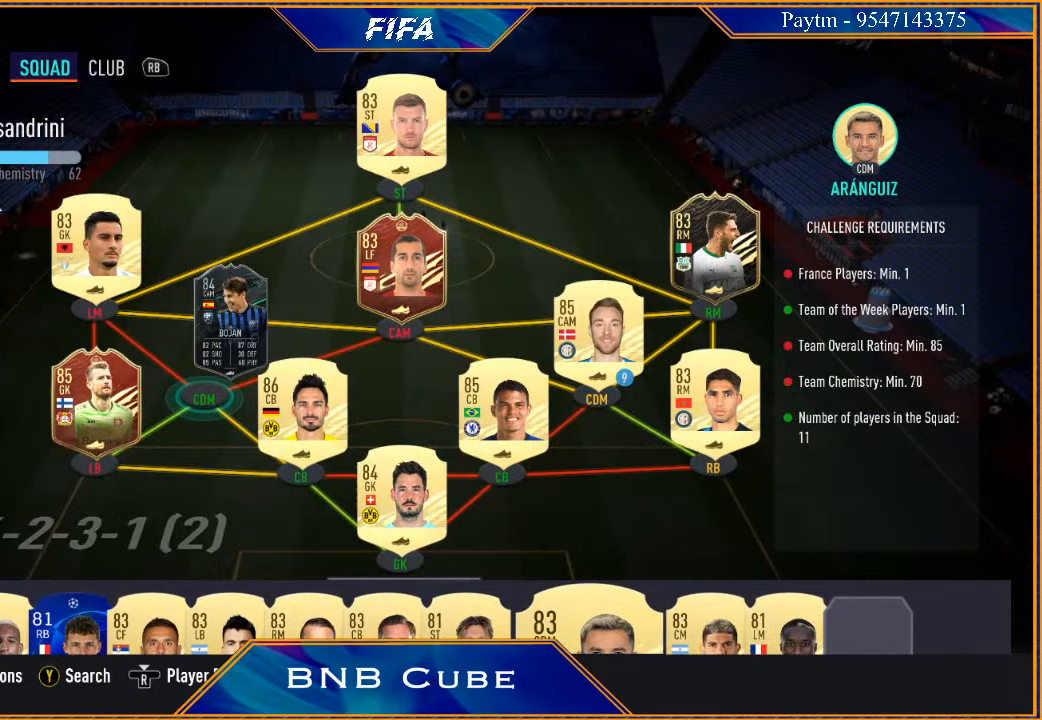
{"buttons": [], "left_stick": "center", "right_stick": "center", "events": []}
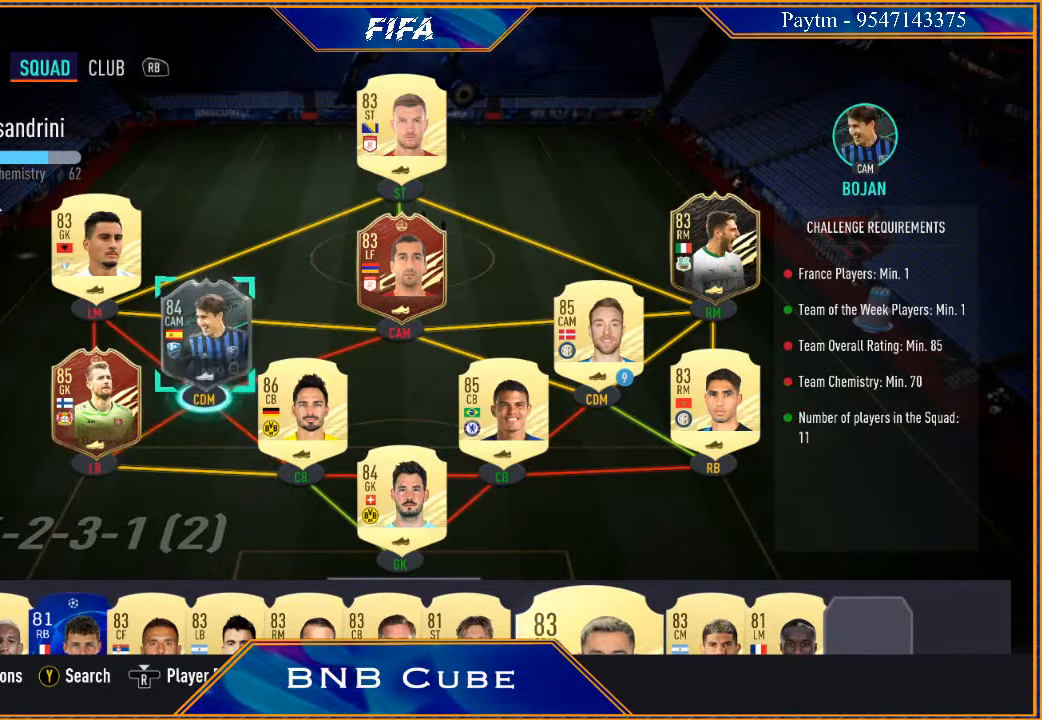
{"buttons": [], "left_stick": "center", "right_stick": "center", "events": []}
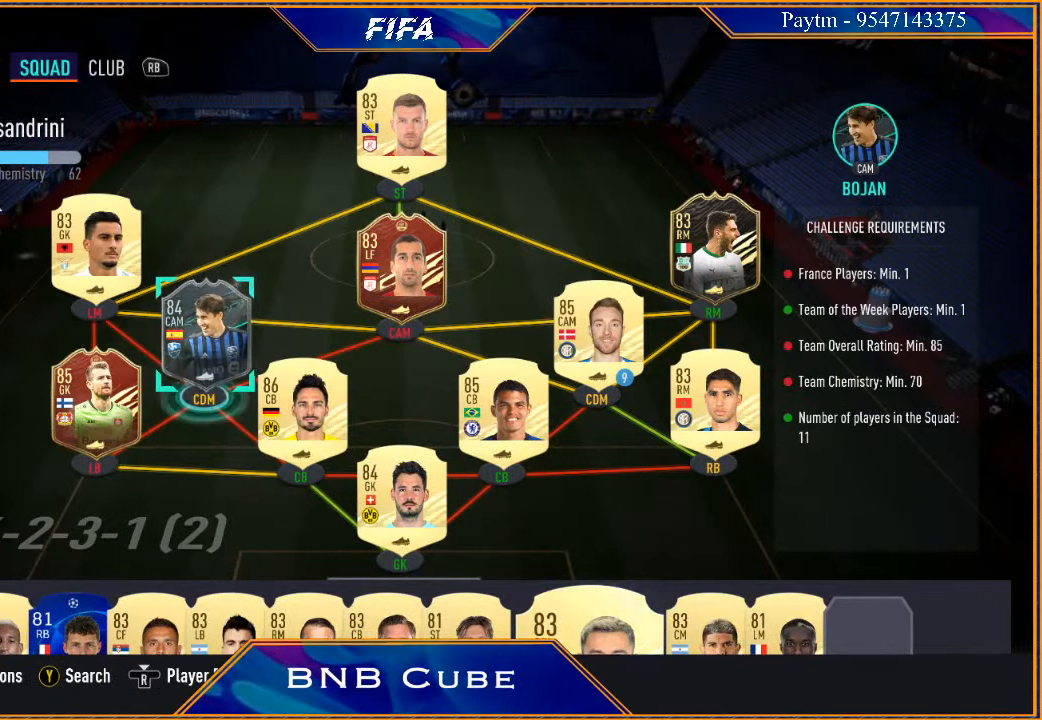
{"buttons": [], "left_stick": "center", "right_stick": "center", "events": []}
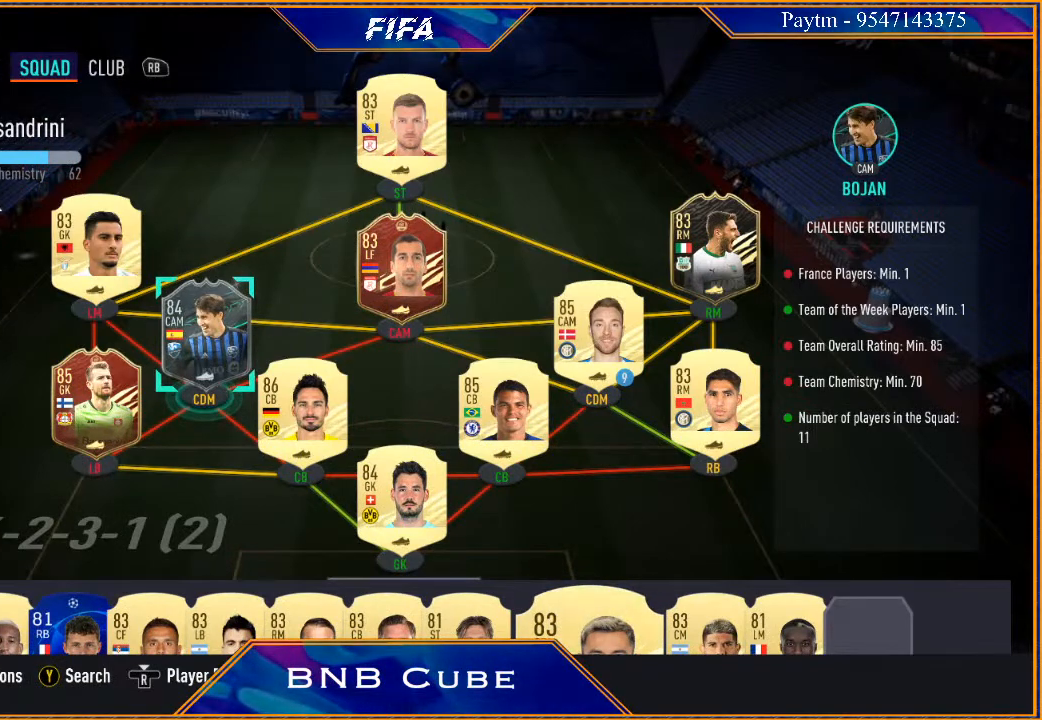
{"buttons": ["A"], "left_stick": "center", "right_stick": "center", "events": [[367, "A", "down"]]}
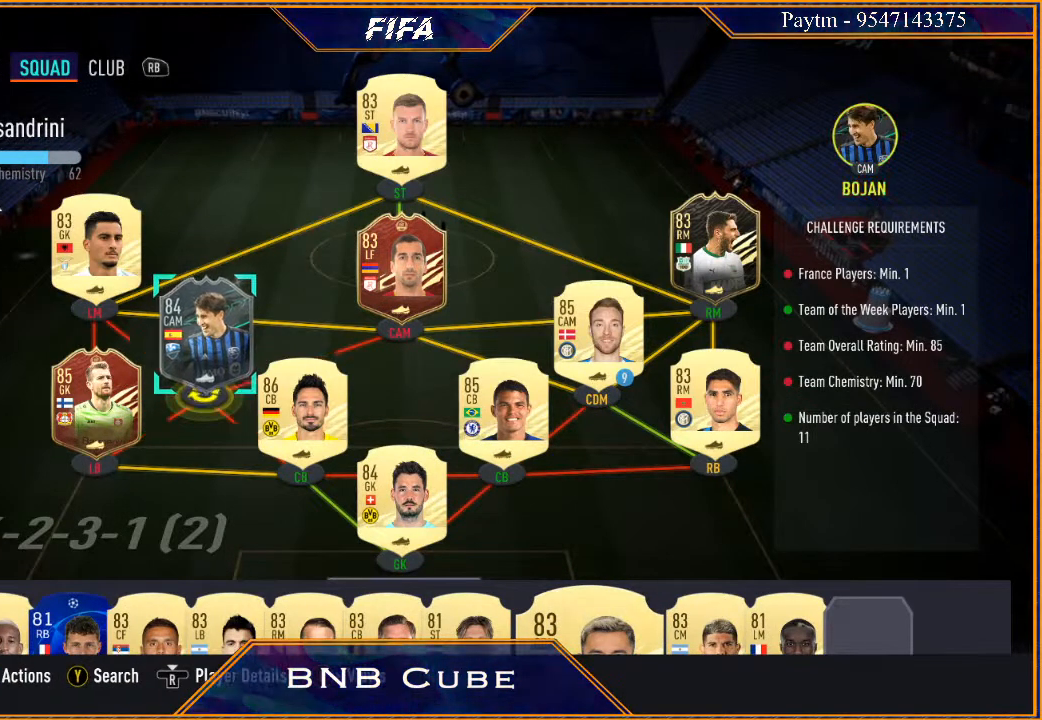
{"buttons": [], "left_stick": "center", "right_stick": "center", "events": [[33, "A", "up"], [133, "left_stick", "down"], [267, "left_stick", "center"], [333, "left_stick", "down"], [500, "left_stick", "center"]]}
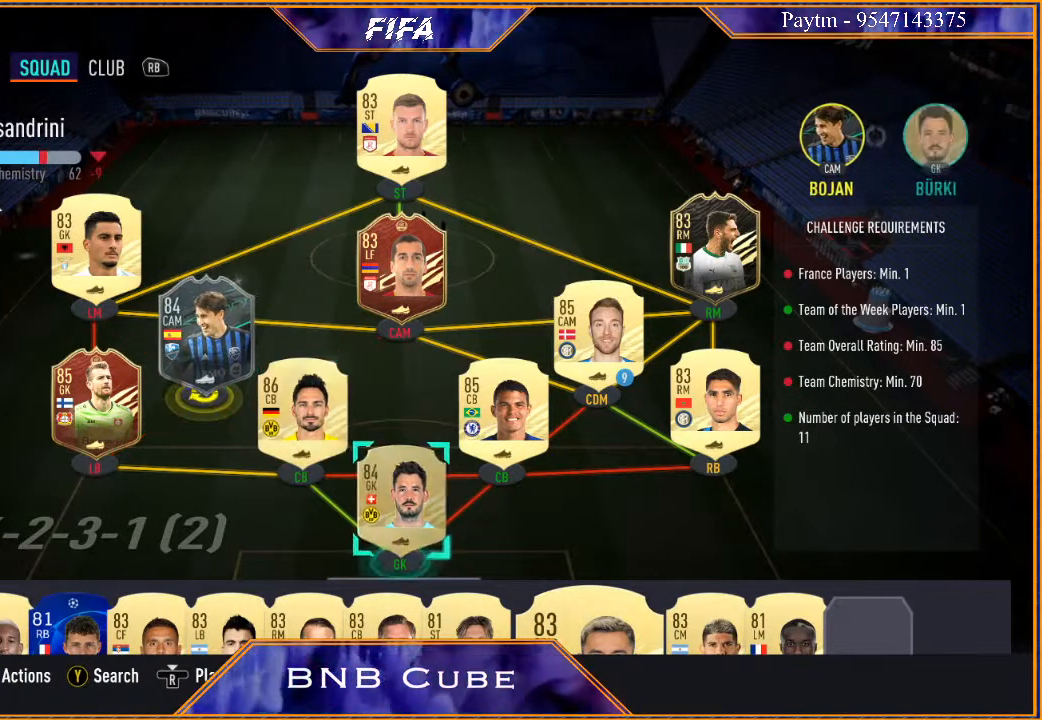
{"buttons": [], "left_stick": "down", "right_stick": "center", "events": [[433, "left_stick", "down"]]}
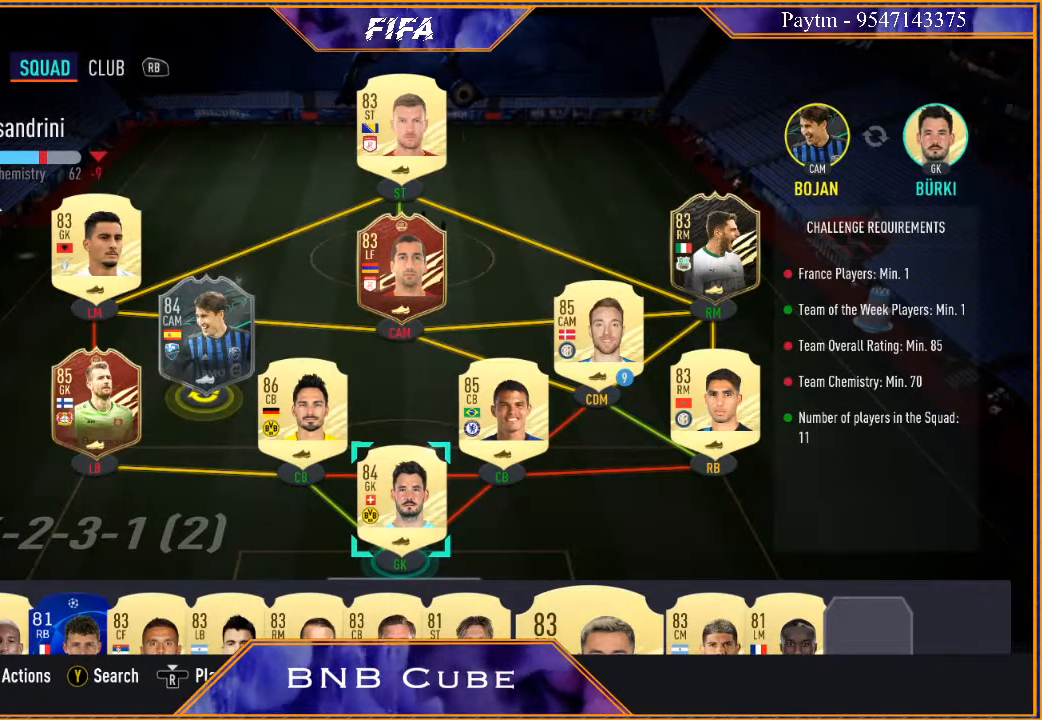
{"buttons": [], "left_stick": "center", "right_stick": "center", "events": [[133, "left_stick", "center"]]}
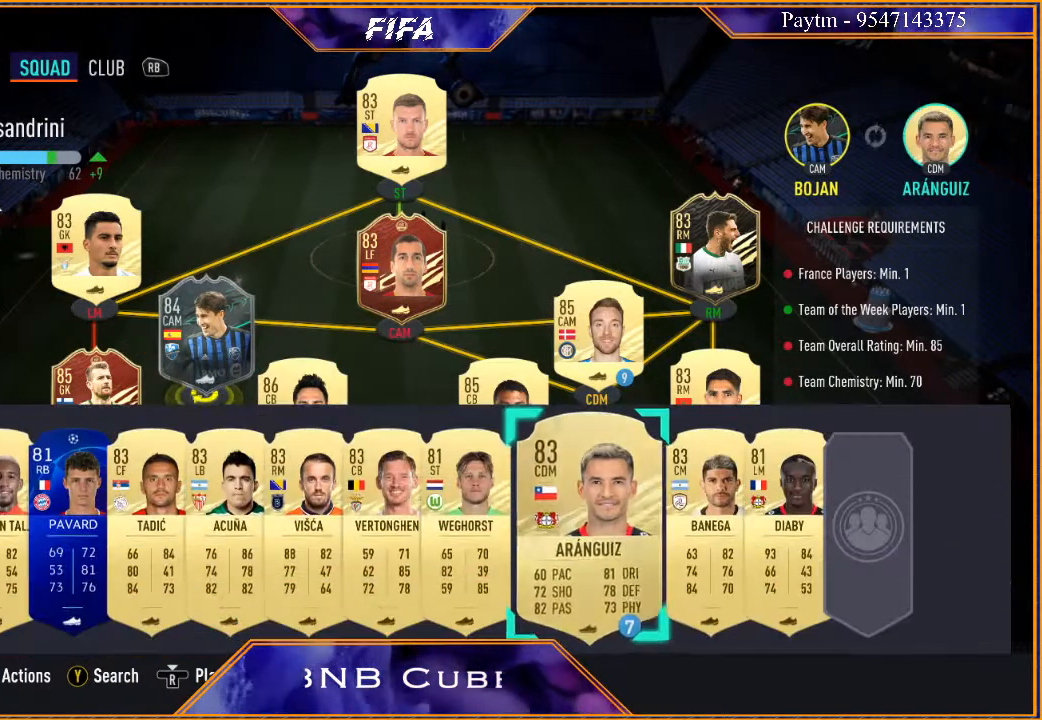
{"buttons": [], "left_stick": "center", "right_stick": "center", "events": [[267, "A", "down"], [400, "A", "up"]]}
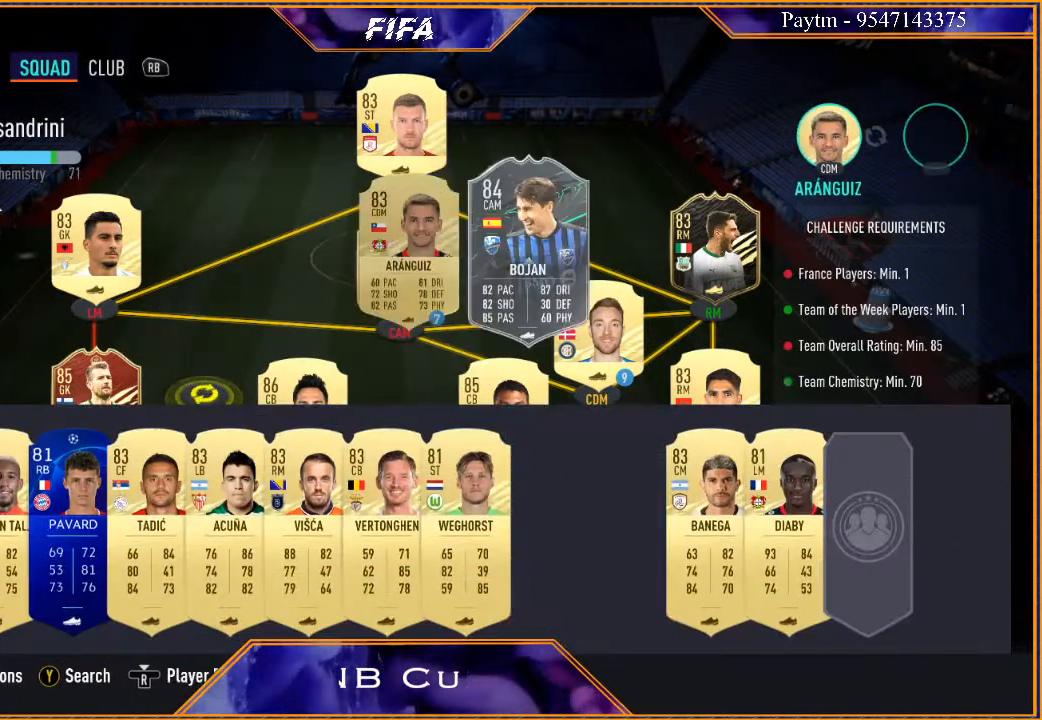
{"buttons": [], "left_stick": "center", "right_stick": "center", "events": []}
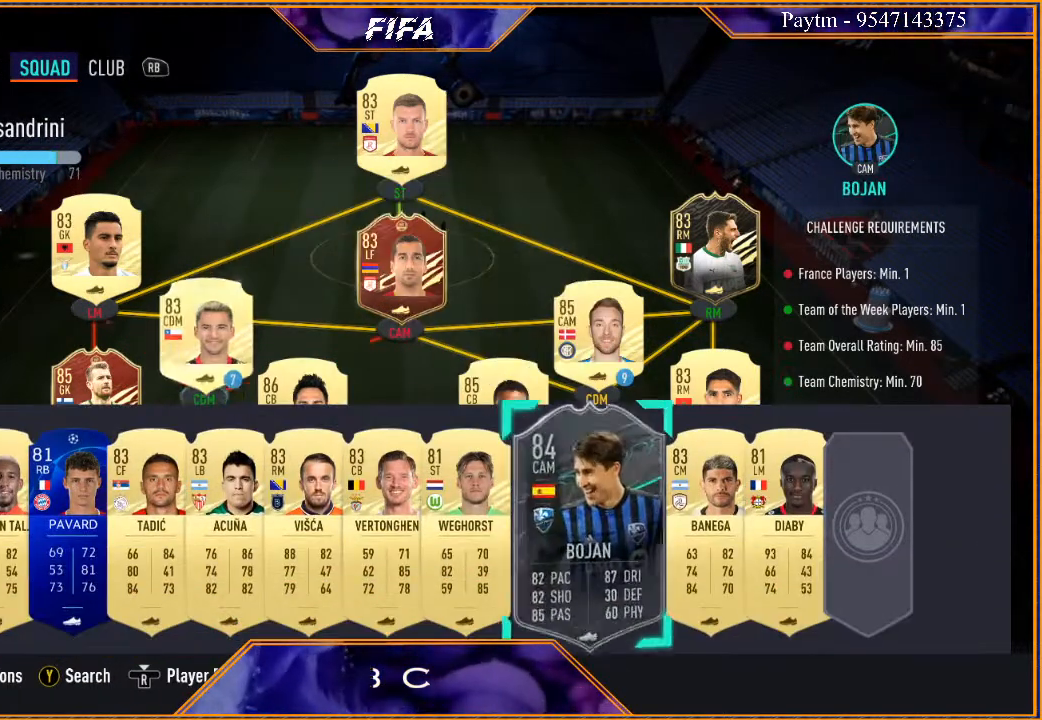
{"buttons": [], "left_stick": "center", "right_stick": "center", "events": []}
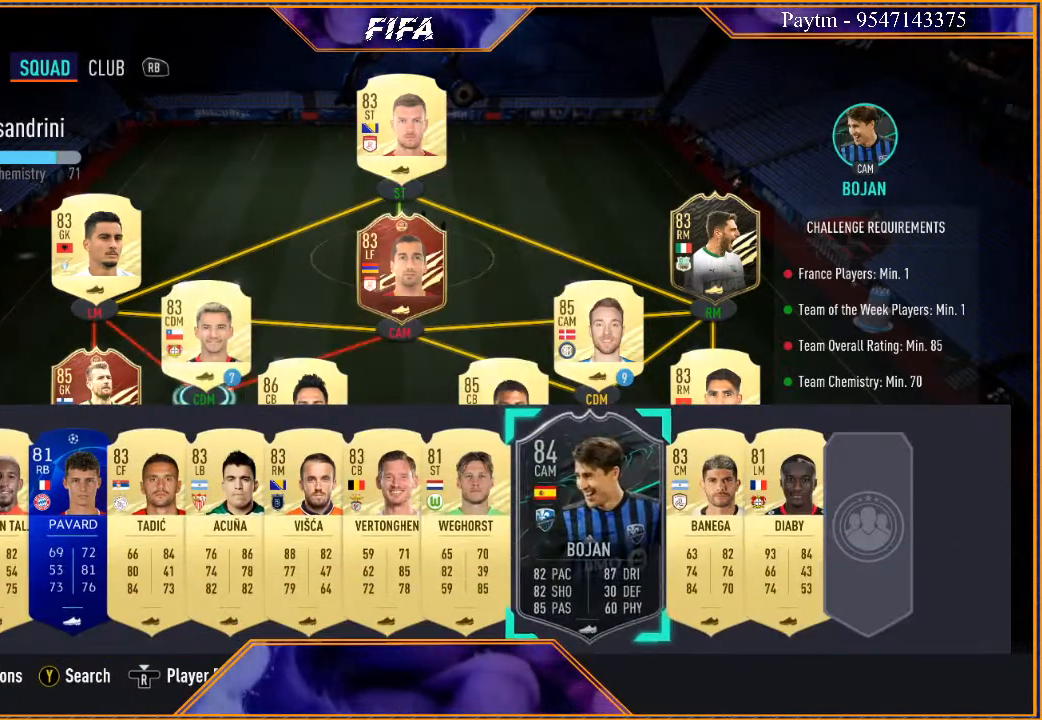
{"buttons": [], "left_stick": "center", "right_stick": "center", "events": []}
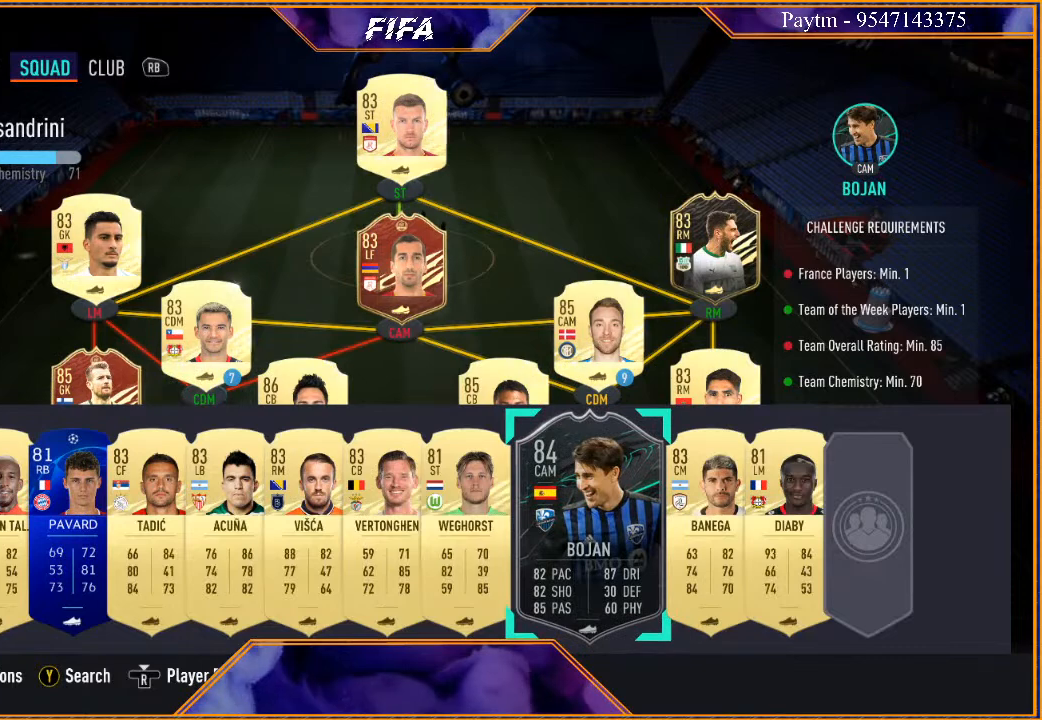
{"buttons": [], "left_stick": "center", "right_stick": "center", "events": []}
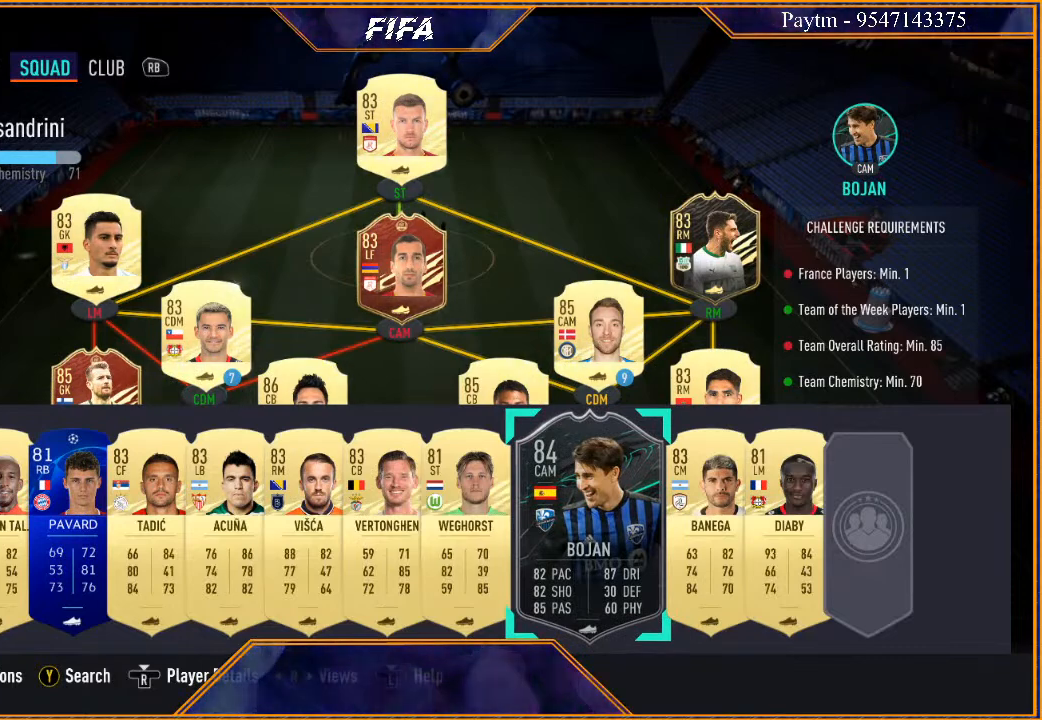
{"buttons": [], "left_stick": "center", "right_stick": "center", "events": []}
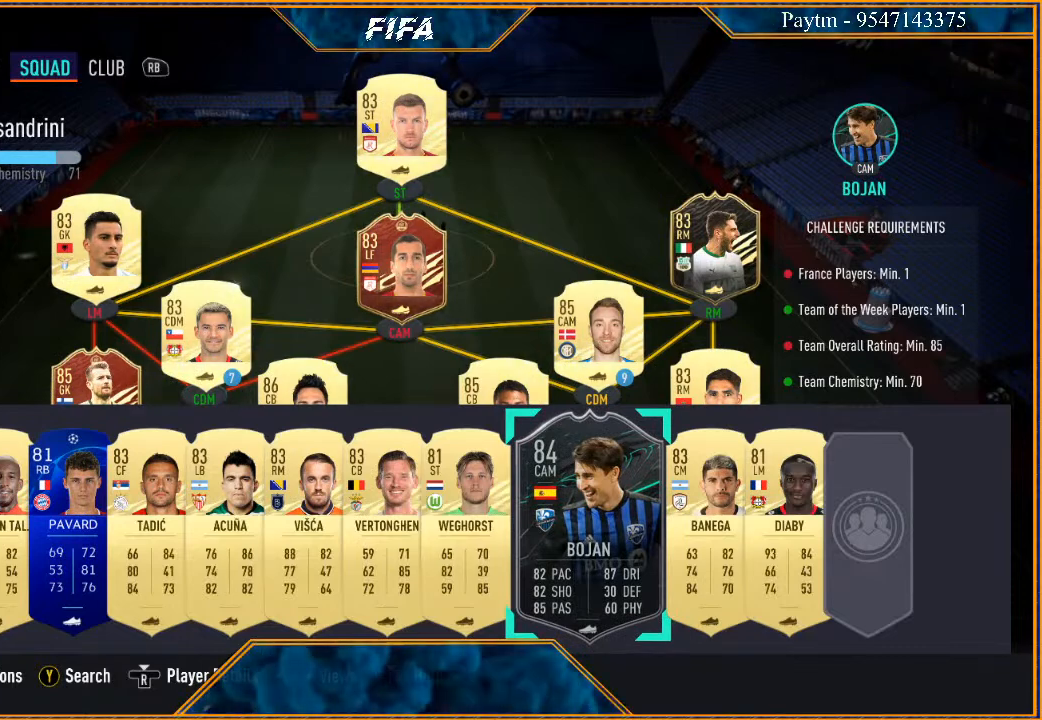
{"buttons": [], "left_stick": "right", "right_stick": "center", "events": [[67, "left_stick", "right"], [233, "left_stick", "center"], [400, "left_stick", "right"]]}
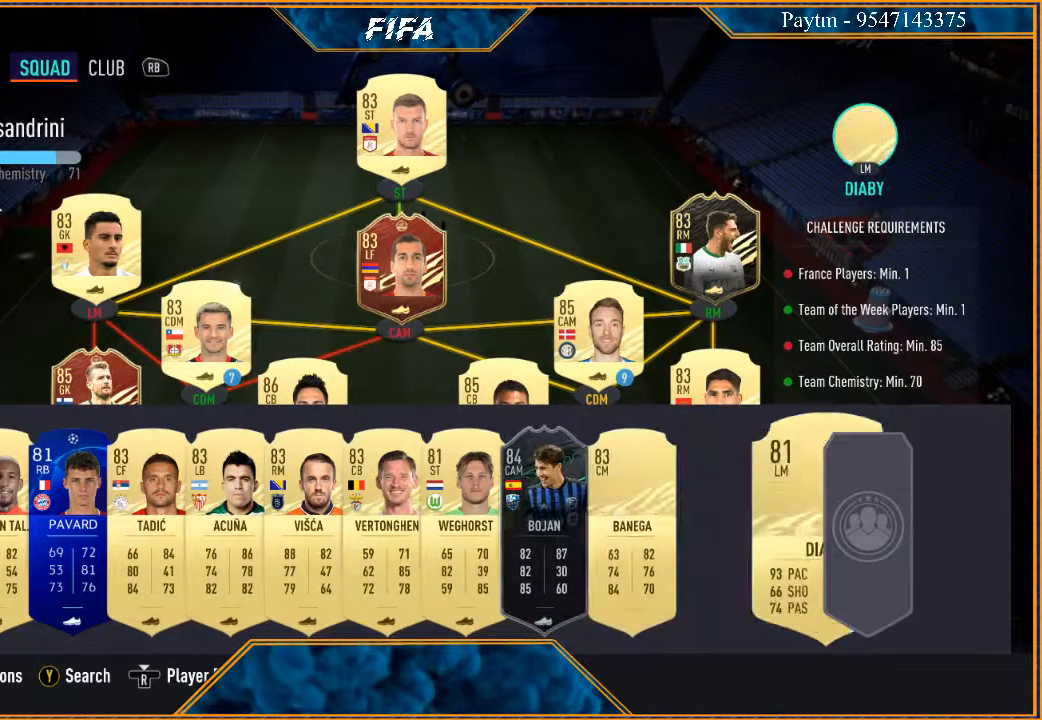
{"buttons": [], "left_stick": "center", "right_stick": "center", "events": [[67, "left_stick", "center"]]}
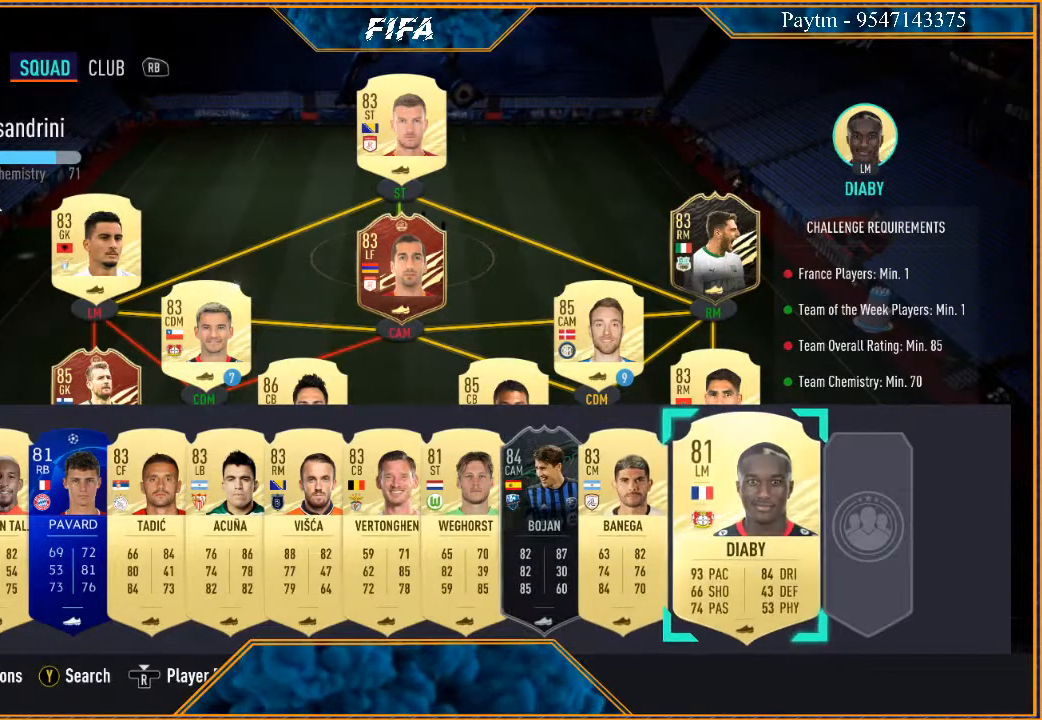
{"buttons": [], "left_stick": "center", "right_stick": "center", "events": [[100, "left_stick", "right"], [200, "left_stick", "center"], [333, "A", "down"], [433, "A", "up"]]}
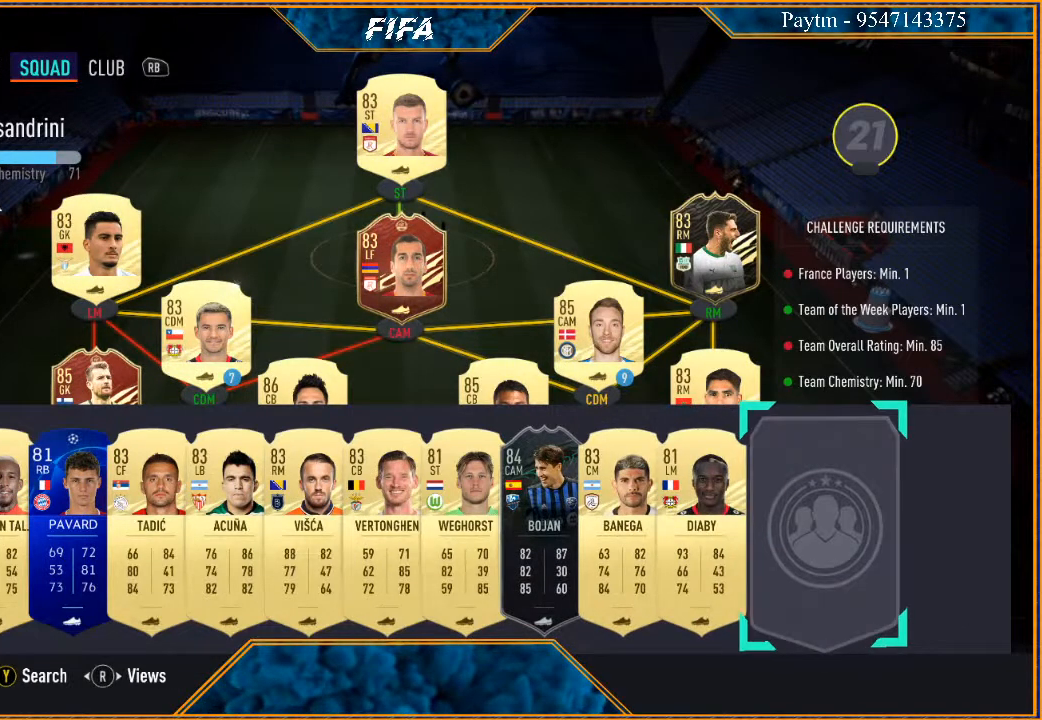
{"buttons": [], "left_stick": "center", "right_stick": "center", "events": [[33, "Y", "down"], [167, "Y", "up"]]}
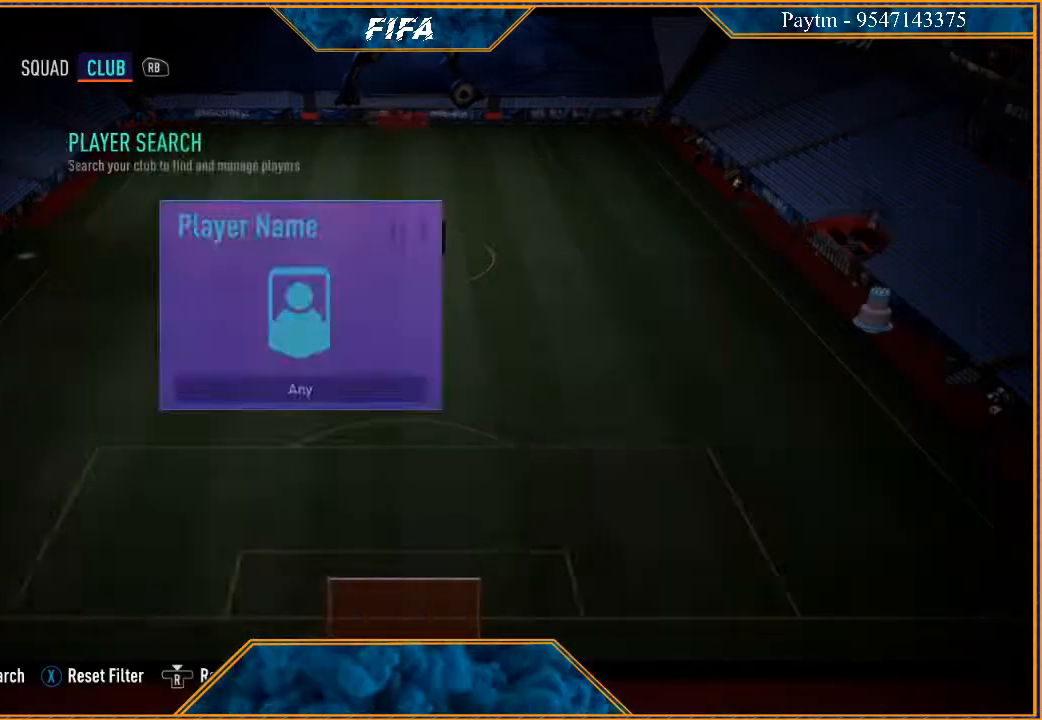
{"buttons": [], "left_stick": "center", "right_stick": "center", "events": [[367, "Y", "down"], [467, "Y", "up"]]}
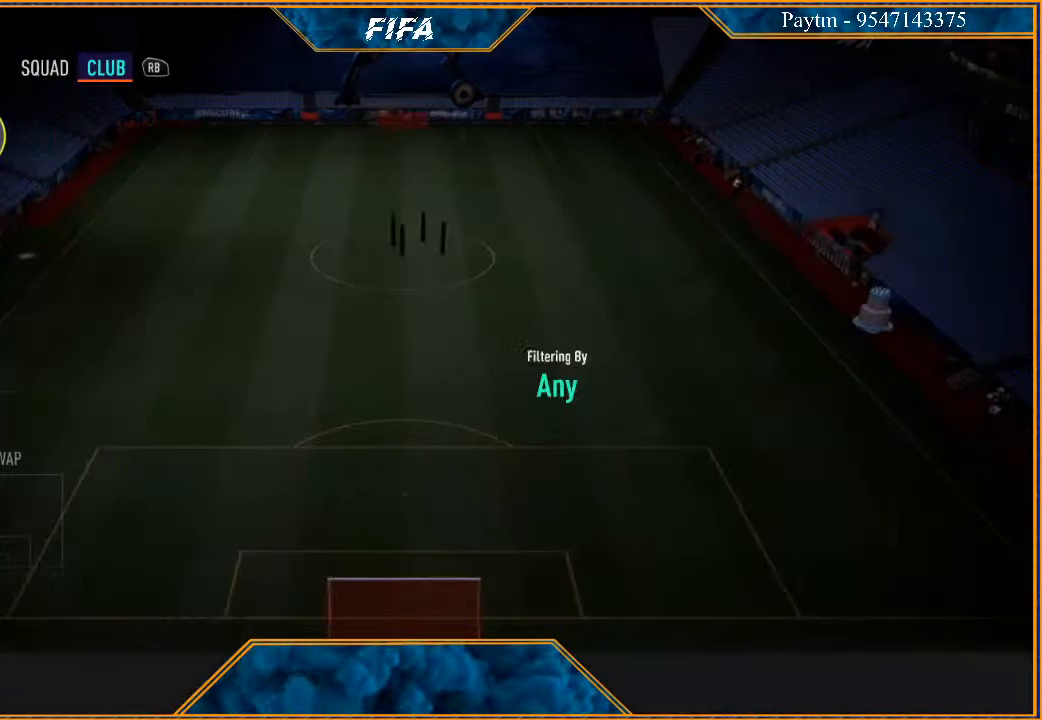
{"buttons": [], "left_stick": "center", "right_stick": "center", "events": []}
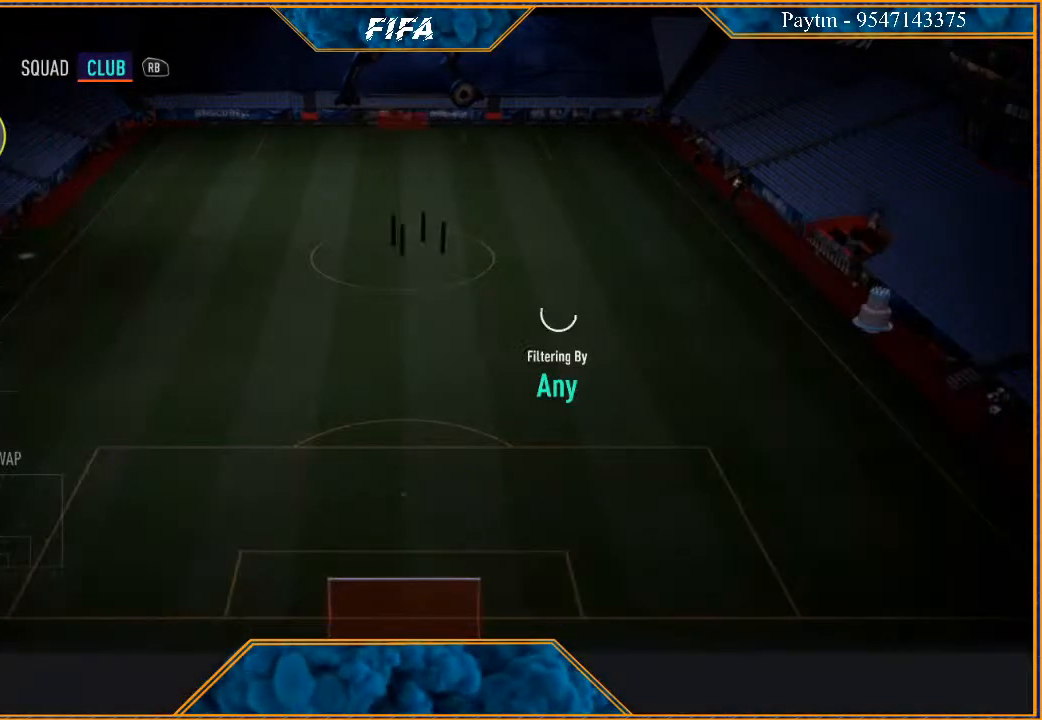
{"buttons": [], "left_stick": "center", "right_stick": "center", "events": []}
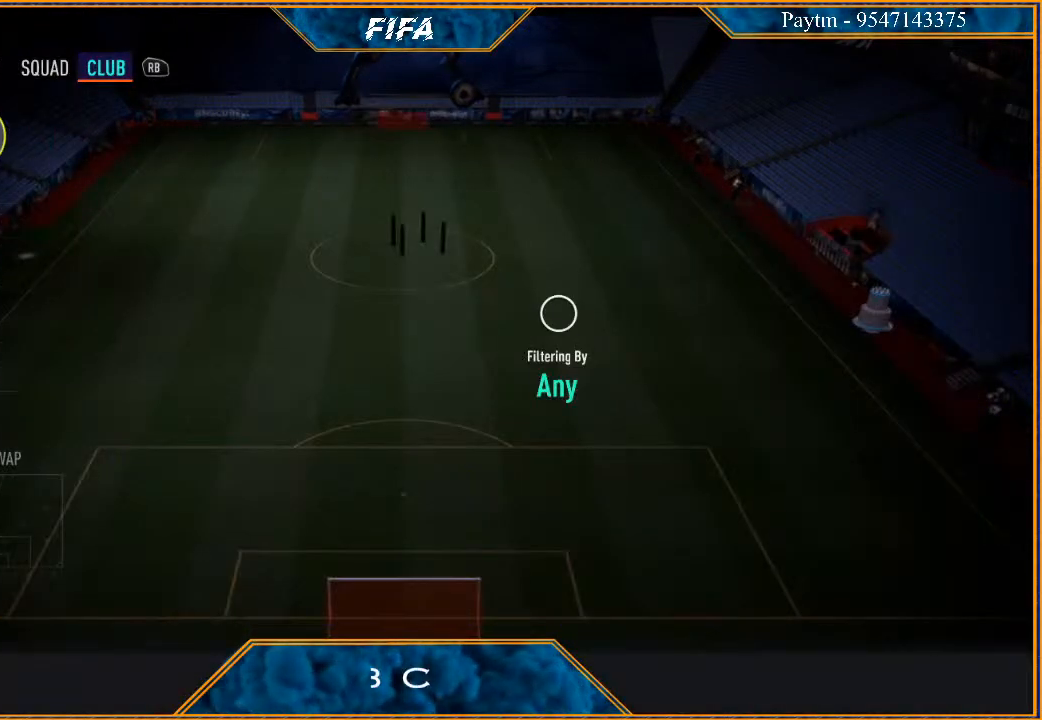
{"buttons": [], "left_stick": "center", "right_stick": "center", "events": []}
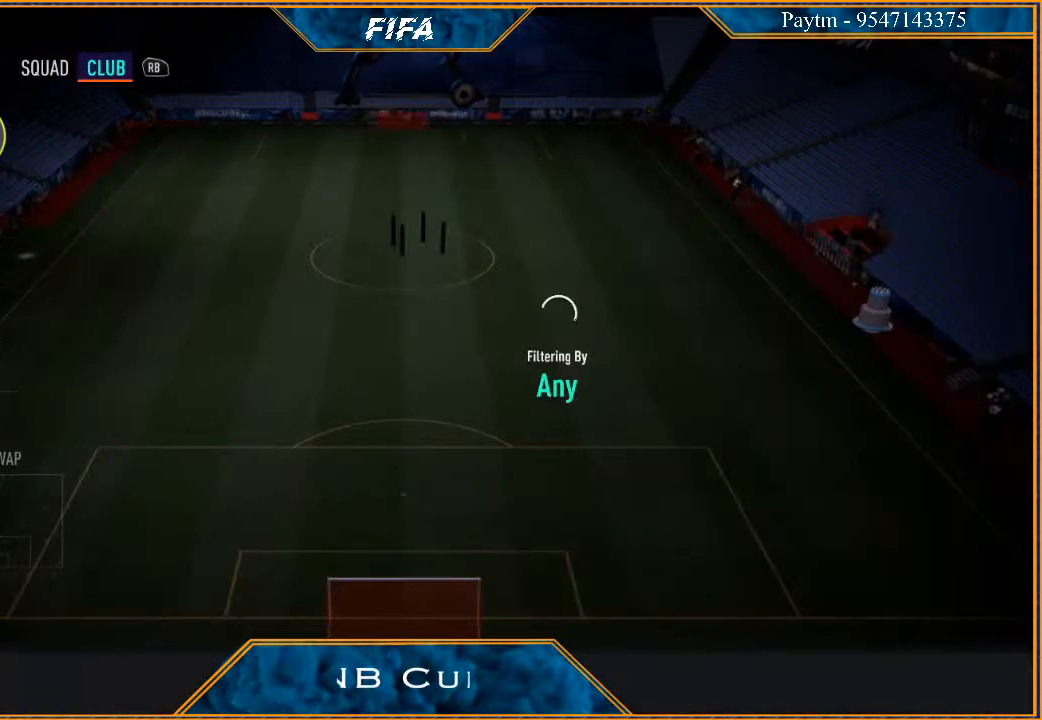
{"buttons": [], "left_stick": "center", "right_stick": "center", "events": []}
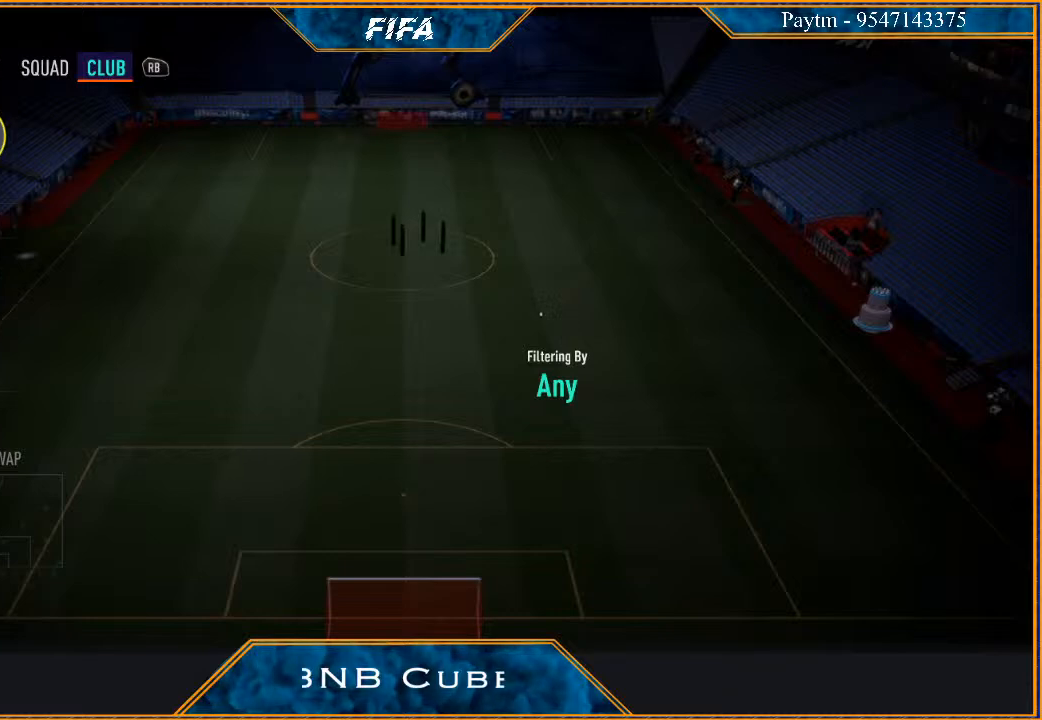
{"buttons": [], "left_stick": "center", "right_stick": "center", "events": []}
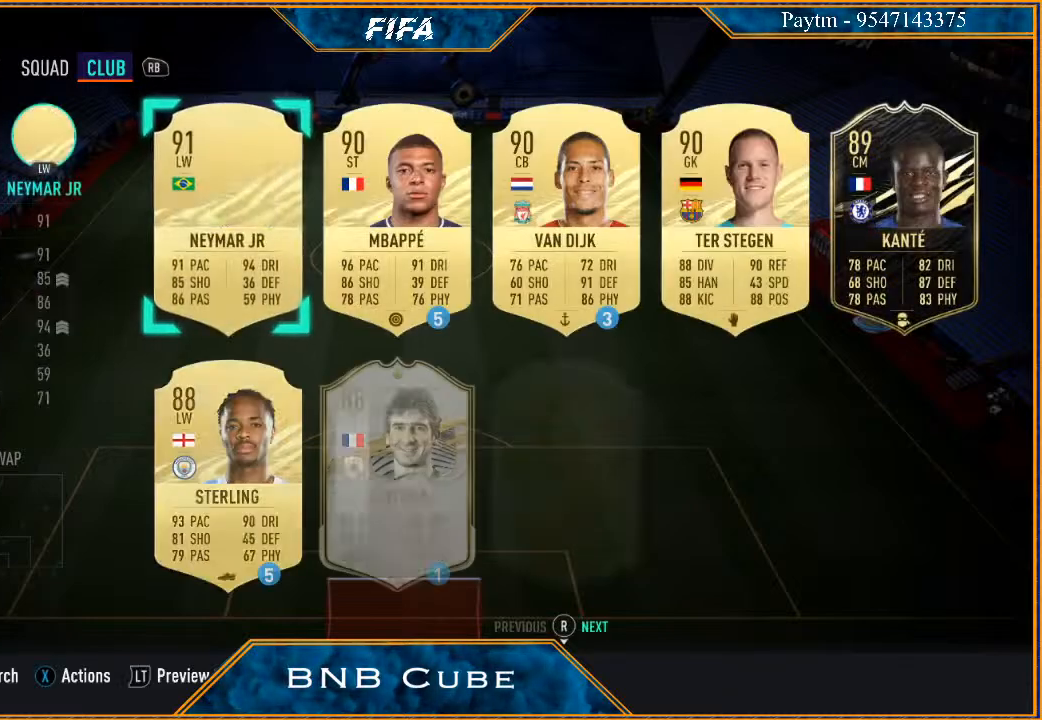
{"buttons": [], "left_stick": "center", "right_stick": "center", "events": [[300, "left_stick", "right"], [467, "left_stick", "center"]]}
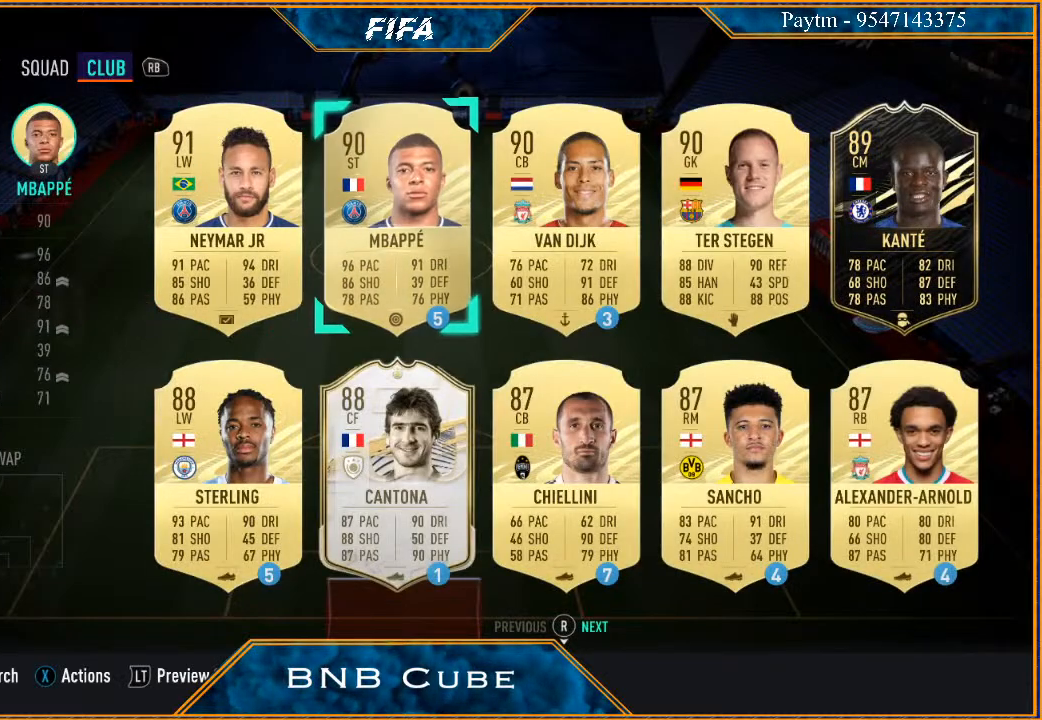
{"buttons": [], "left_stick": "down", "right_stick": "center", "events": [[133, "left_stick", "down-right"], [267, "left_stick", "center"], [467, "left_stick", "down"]]}
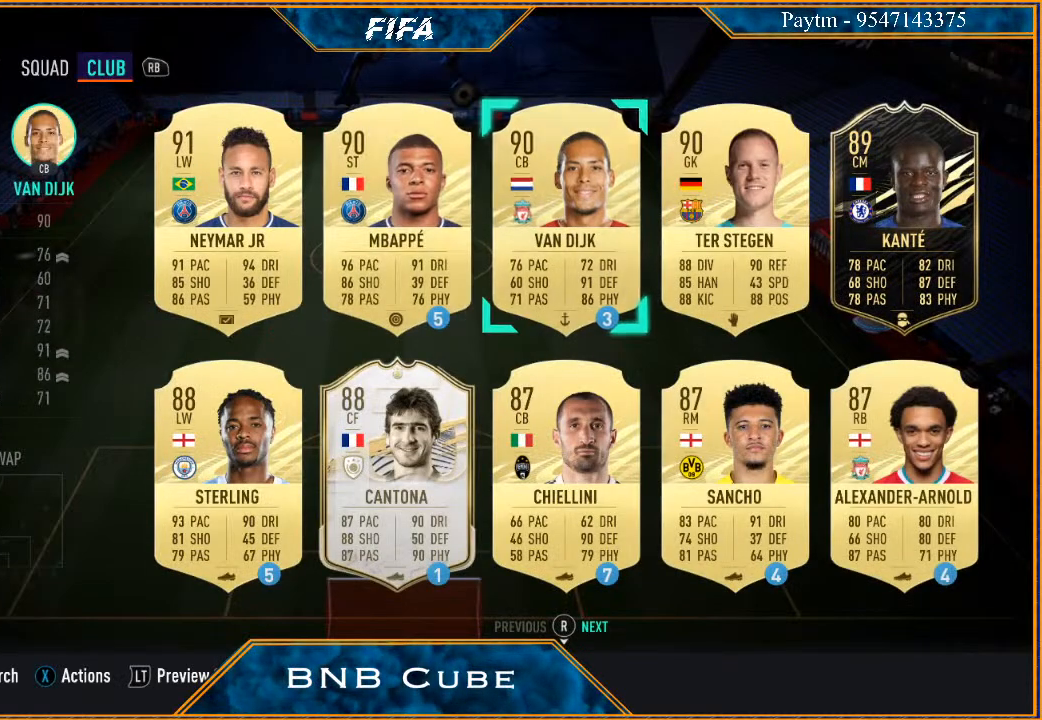
{"buttons": [], "left_stick": "center", "right_stick": "center", "events": [[133, "left_stick", "center"]]}
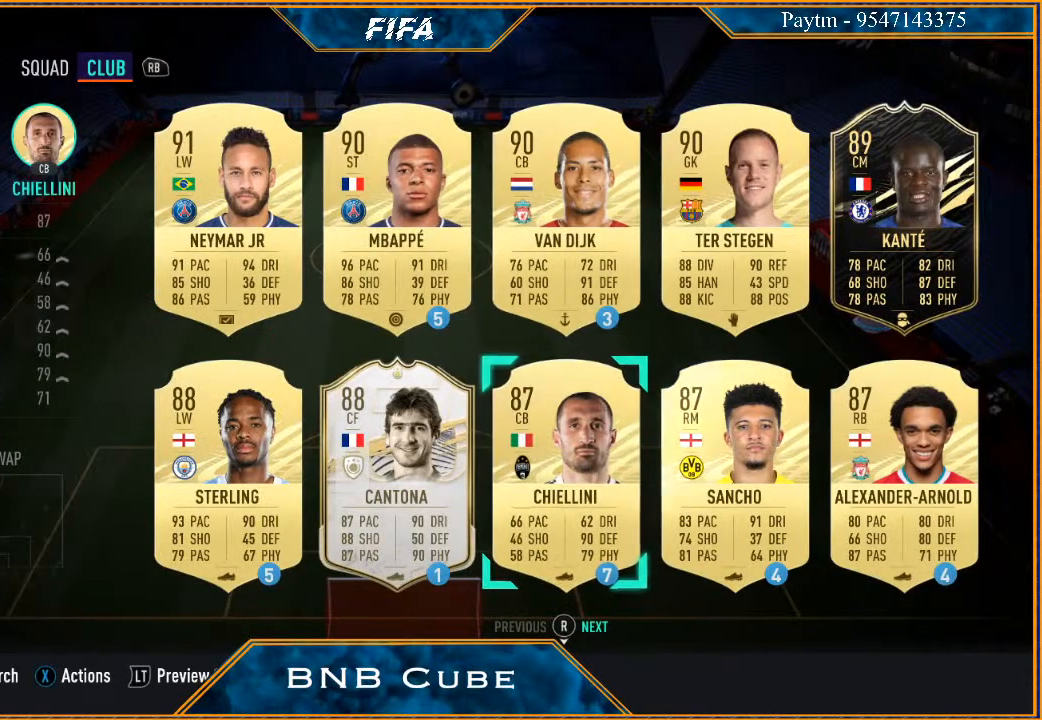
{"buttons": [], "left_stick": "center", "right_stick": "center", "events": [[100, "left_stick", "down-left"], [333, "left_stick", "center"]]}